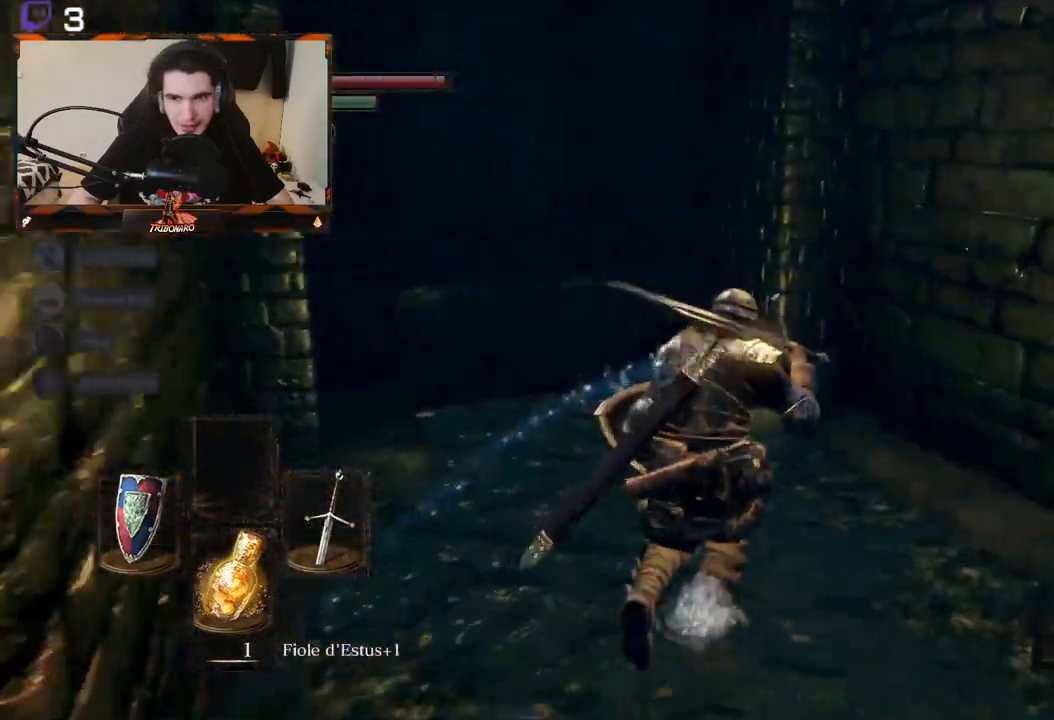
Gameplay with a controller (Xbox layout); each line is a JSON object with the inputs held at the frame after it. "events" lists button and stick changes between this image and that frame as [ms after this image, input, new state], when the widget could be followed in between.
{"buttons": [], "left_stick": "up", "right_stick": "left", "events": [[67, "left_stick", "up"], [467, "right_stick", "left"]]}
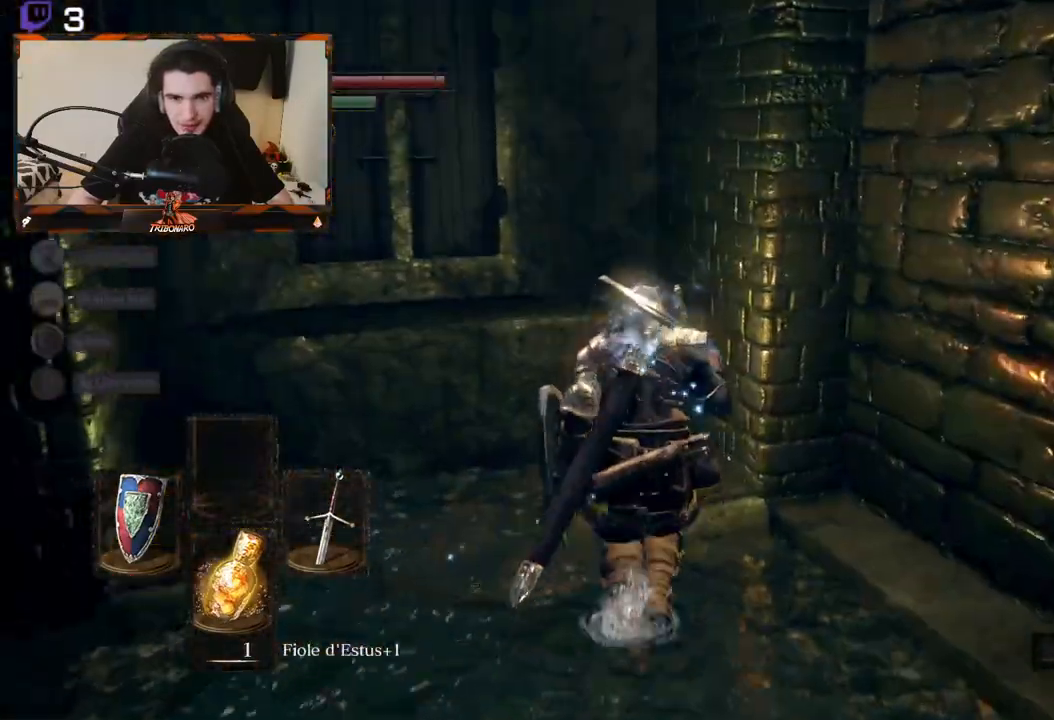
{"buttons": [], "left_stick": "left", "right_stick": "left", "events": [[50, "left_stick", "center"], [200, "left_stick", "down-left"], [483, "left_stick", "left"]]}
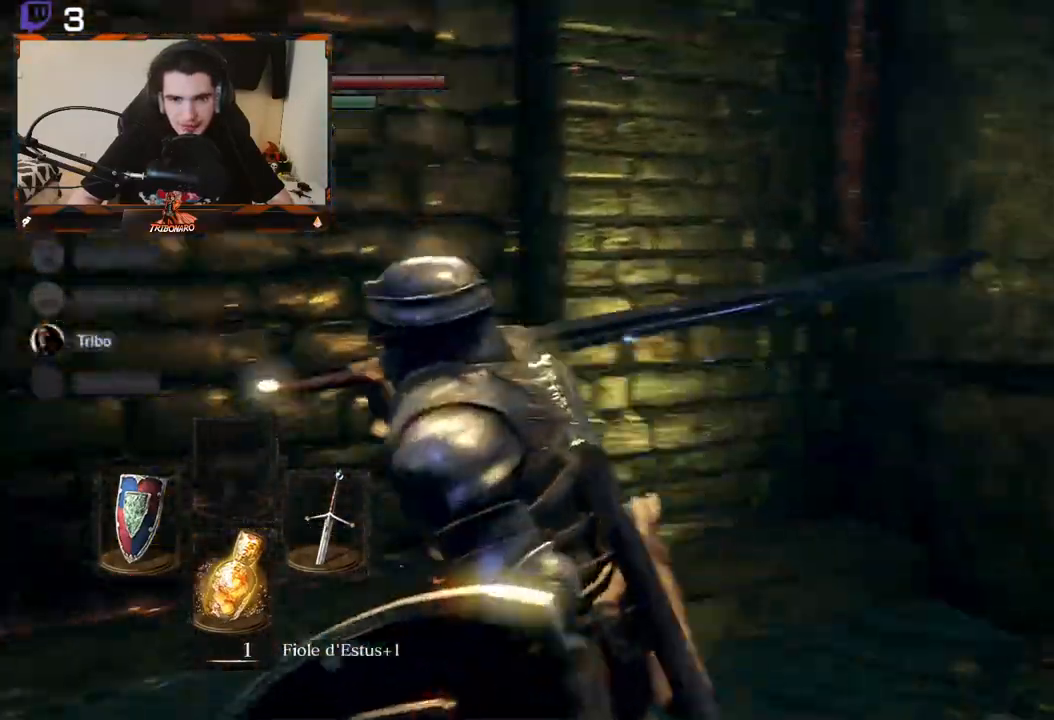
{"buttons": [], "left_stick": "up", "right_stick": "center", "events": [[167, "left_stick", "up-left"], [317, "right_stick", "center"], [483, "left_stick", "up"]]}
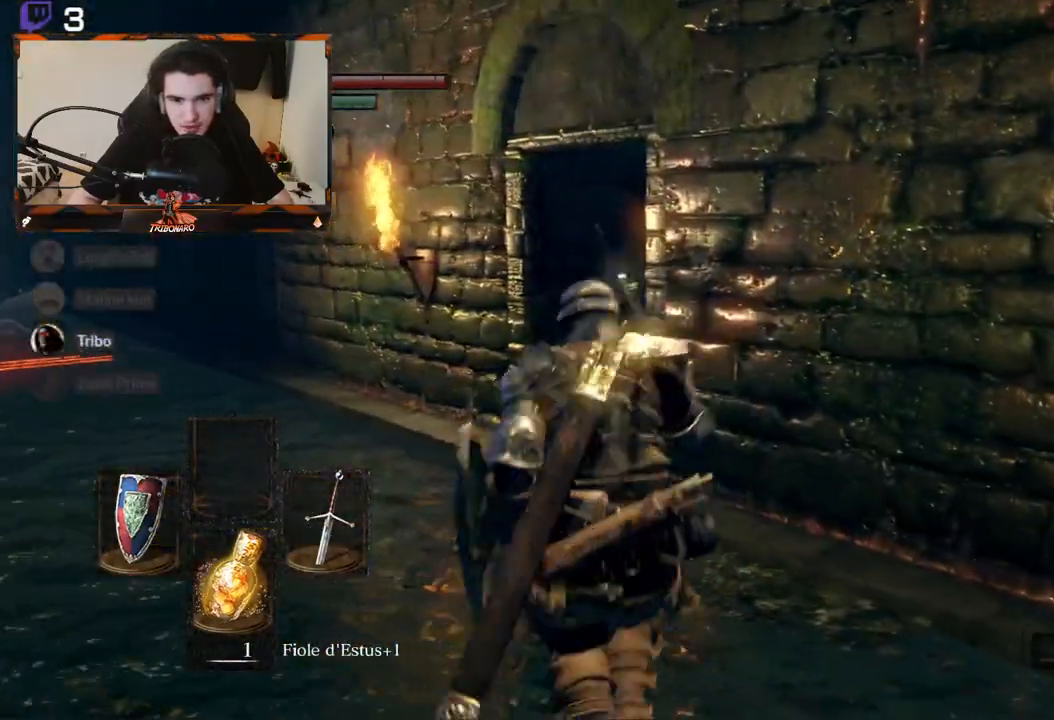
{"buttons": [], "left_stick": "up", "right_stick": "right", "events": [[400, "right_stick", "right"]]}
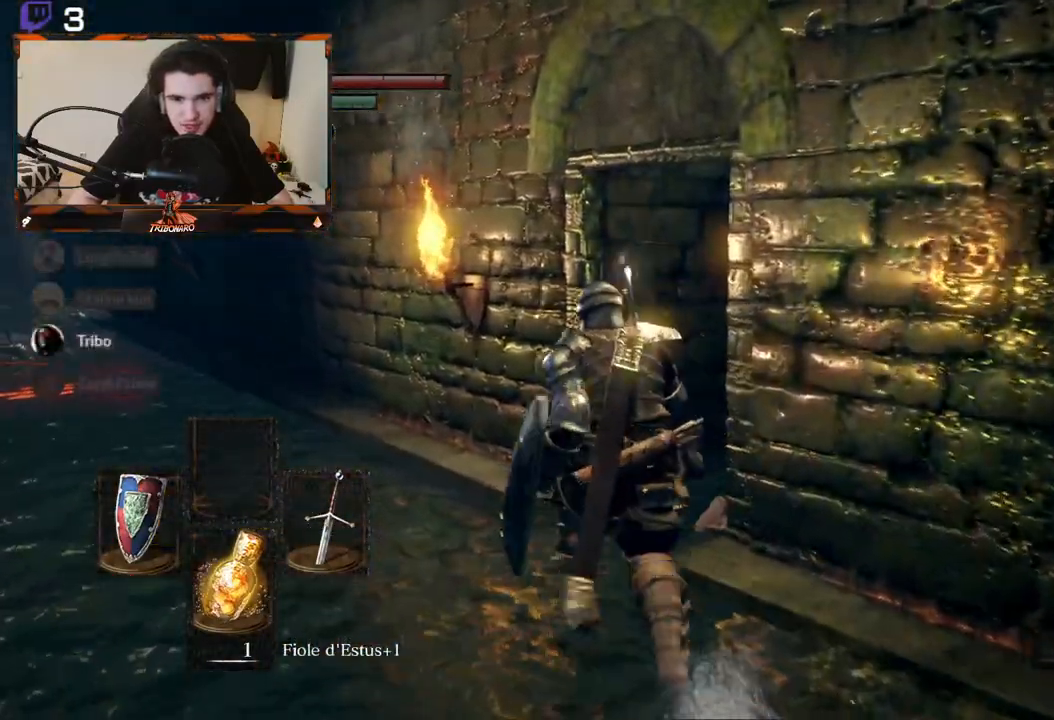
{"buttons": [], "left_stick": "center", "right_stick": "left", "events": [[17, "left_stick", "center"], [67, "right_stick", "center"], [183, "right_stick", "right"], [300, "right_stick", "center"], [350, "right_stick", "left"]]}
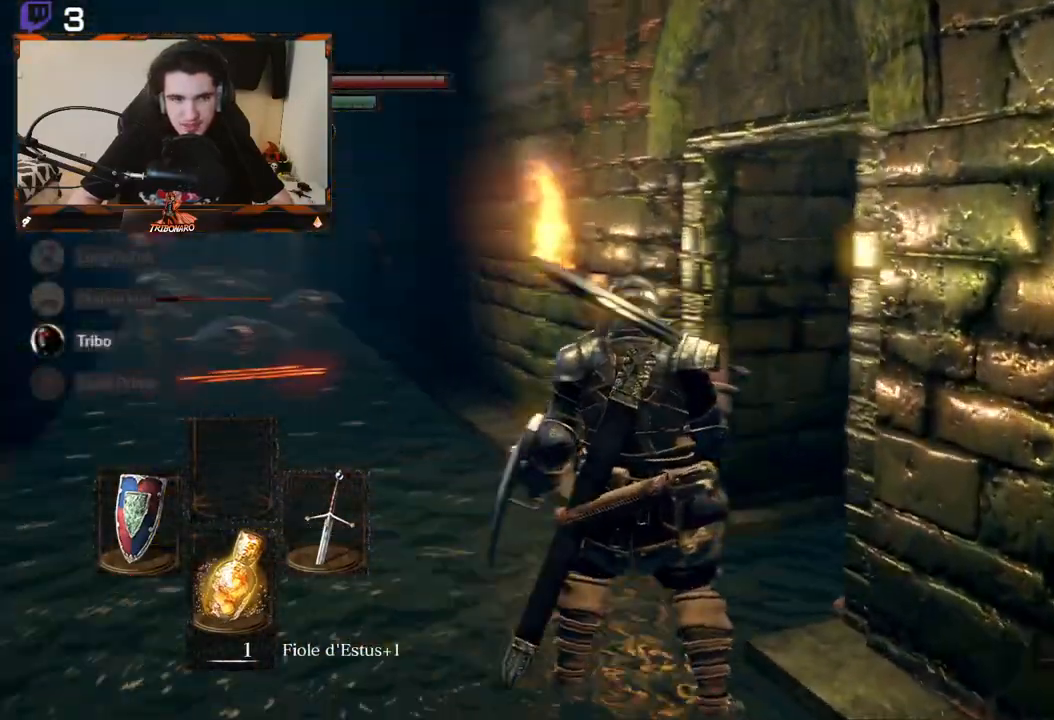
{"buttons": [], "left_stick": "up", "right_stick": "center", "events": [[217, "right_stick", "center"], [500, "left_stick", "up"]]}
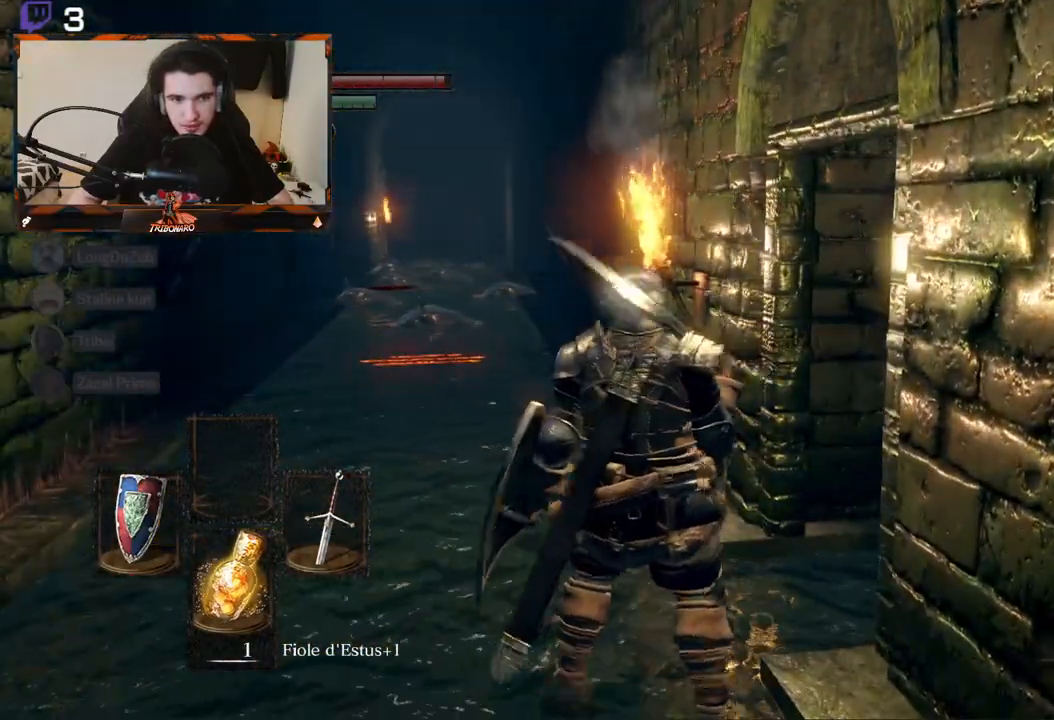
{"buttons": [], "left_stick": "up", "right_stick": "down", "events": [[350, "right_stick", "down-right"], [417, "right_stick", "down"]]}
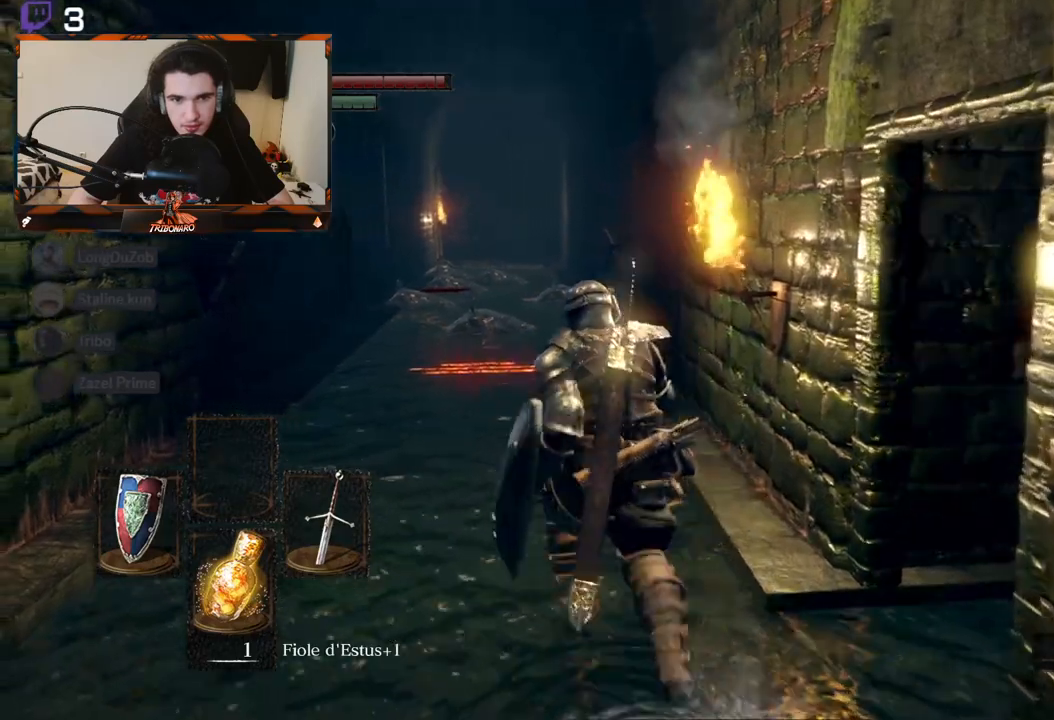
{"buttons": [], "left_stick": "center", "right_stick": "center", "events": [[33, "right_stick", "center"], [217, "right_stick", "up"], [317, "left_stick", "center"], [500, "right_stick", "center"]]}
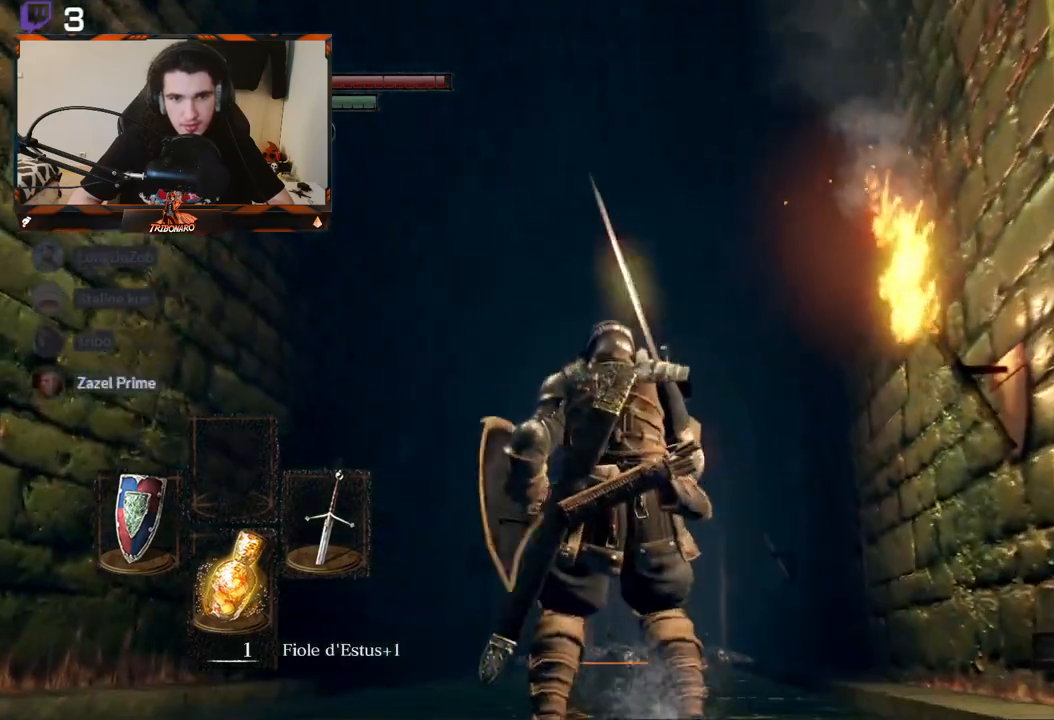
{"buttons": [], "left_stick": "up", "right_stick": "center", "events": [[50, "left_stick", "up"], [150, "right_stick", "down"], [483, "right_stick", "center"]]}
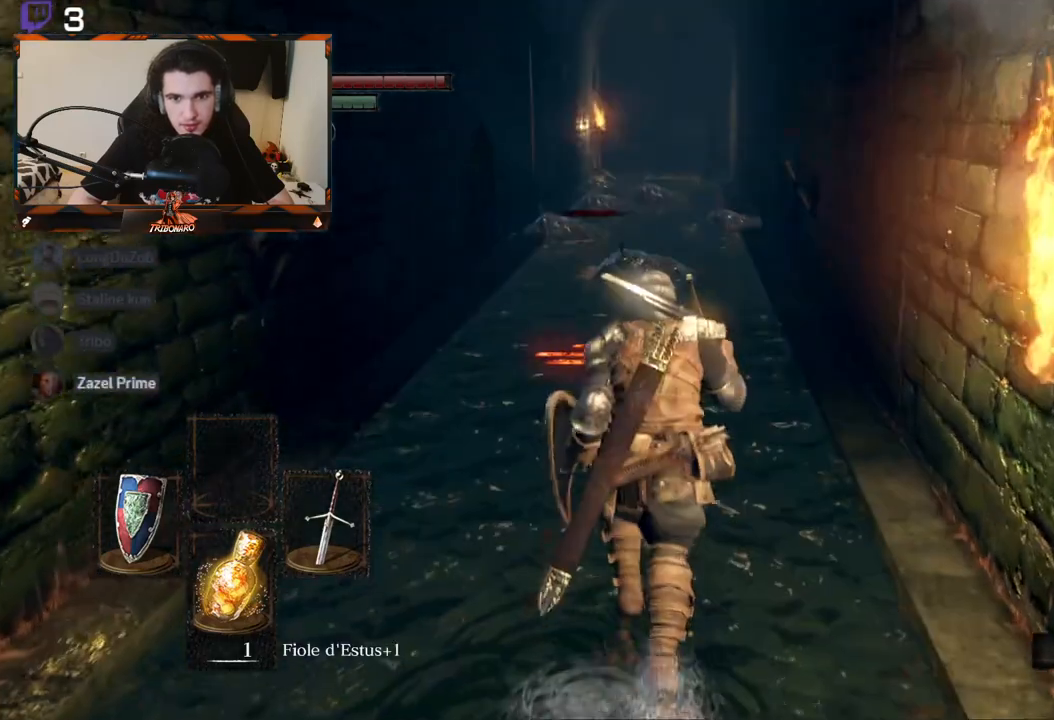
{"buttons": [], "left_stick": "up", "right_stick": "down", "events": [[367, "right_stick", "down"]]}
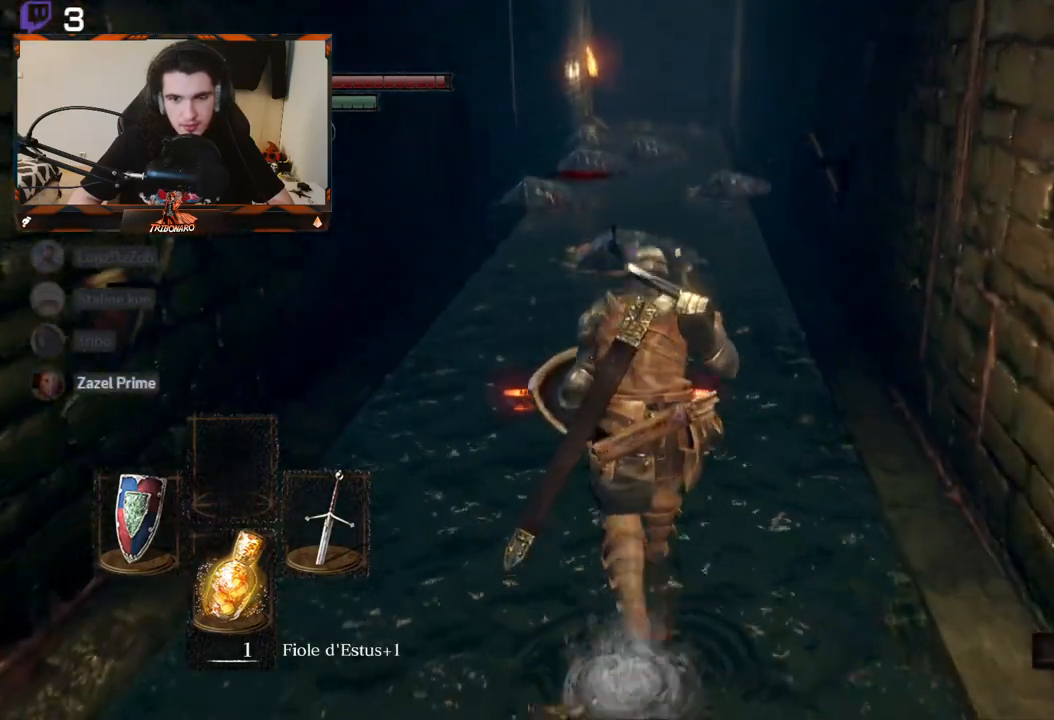
{"buttons": [], "left_stick": "up", "right_stick": "center", "events": [[133, "right_stick", "center"]]}
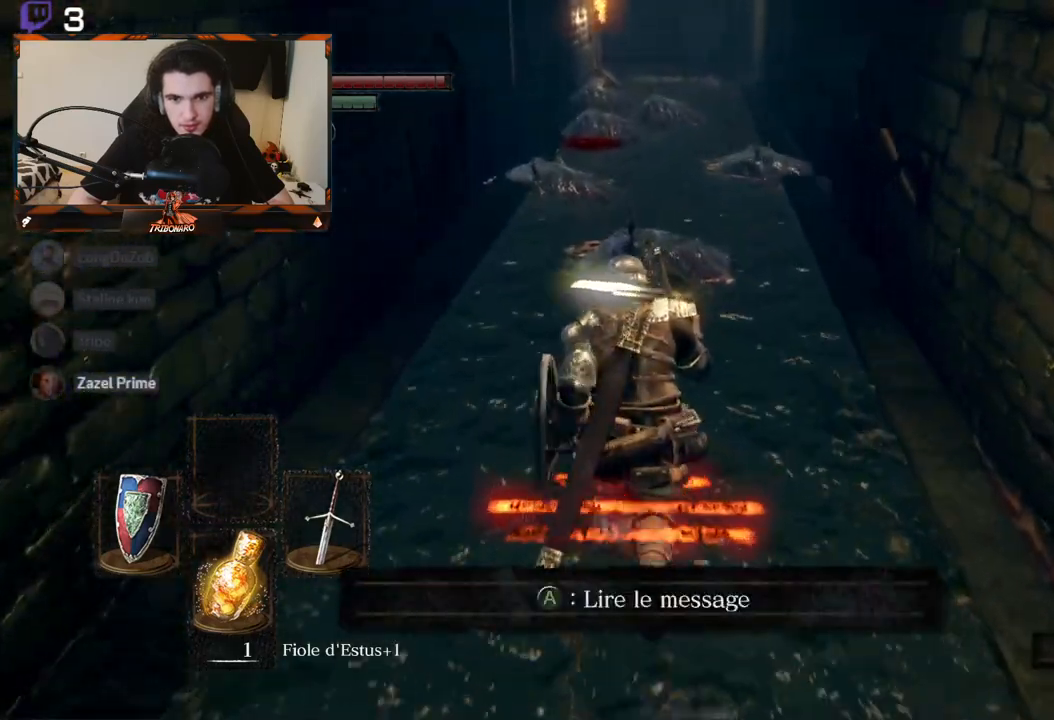
{"buttons": [], "left_stick": "up", "right_stick": "center", "events": [[250, "R1", "down"], [400, "R1", "up"]]}
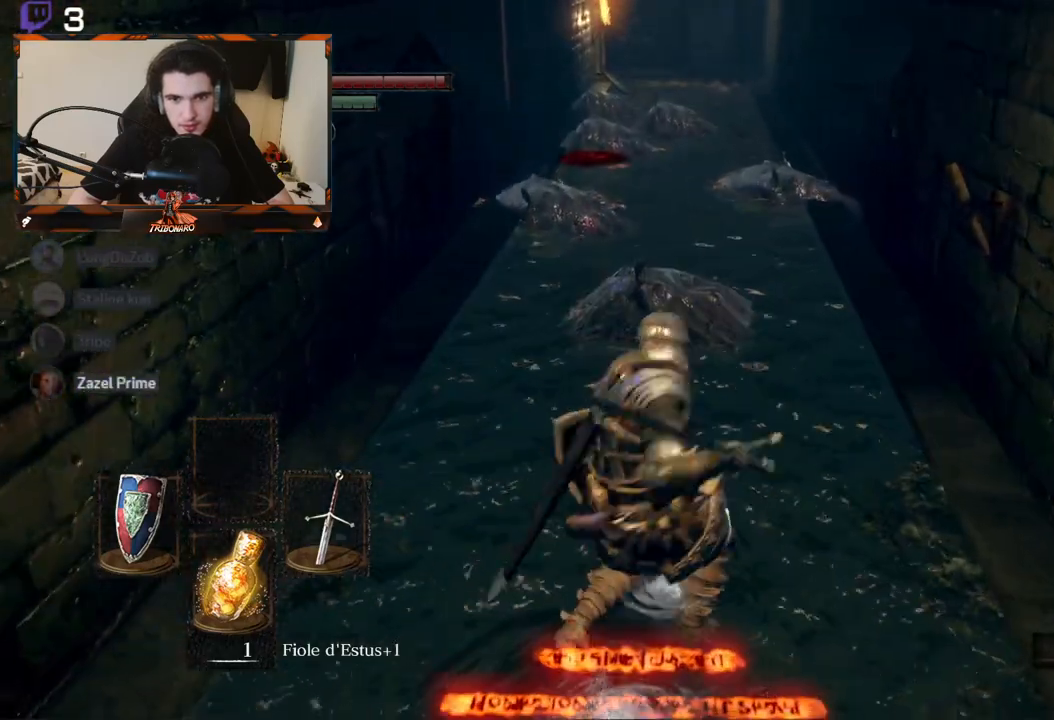
{"buttons": [], "left_stick": "center", "right_stick": "center", "events": [[100, "left_stick", "center"]]}
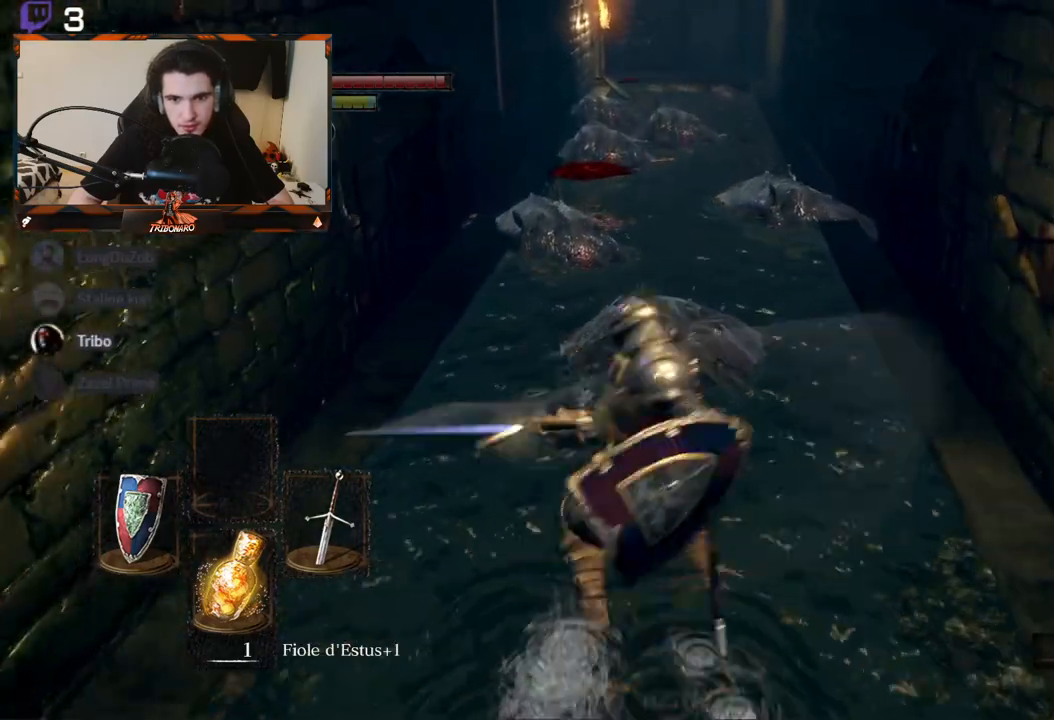
{"buttons": ["R1"], "left_stick": "center", "right_stick": "center", "events": [[233, "R1", "down"], [367, "R1", "up"], [433, "R1", "down"]]}
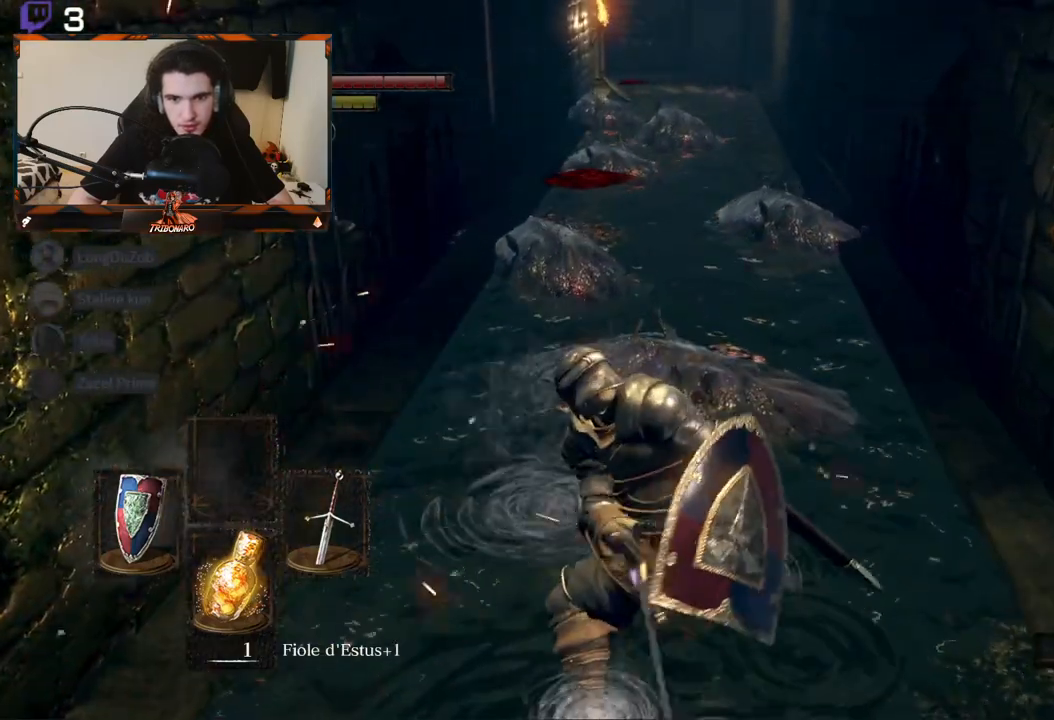
{"buttons": [], "left_stick": "center", "right_stick": "center", "events": [[33, "R1", "up"], [117, "R1", "down"], [217, "R1", "up"], [317, "R1", "down"], [400, "R1", "up"]]}
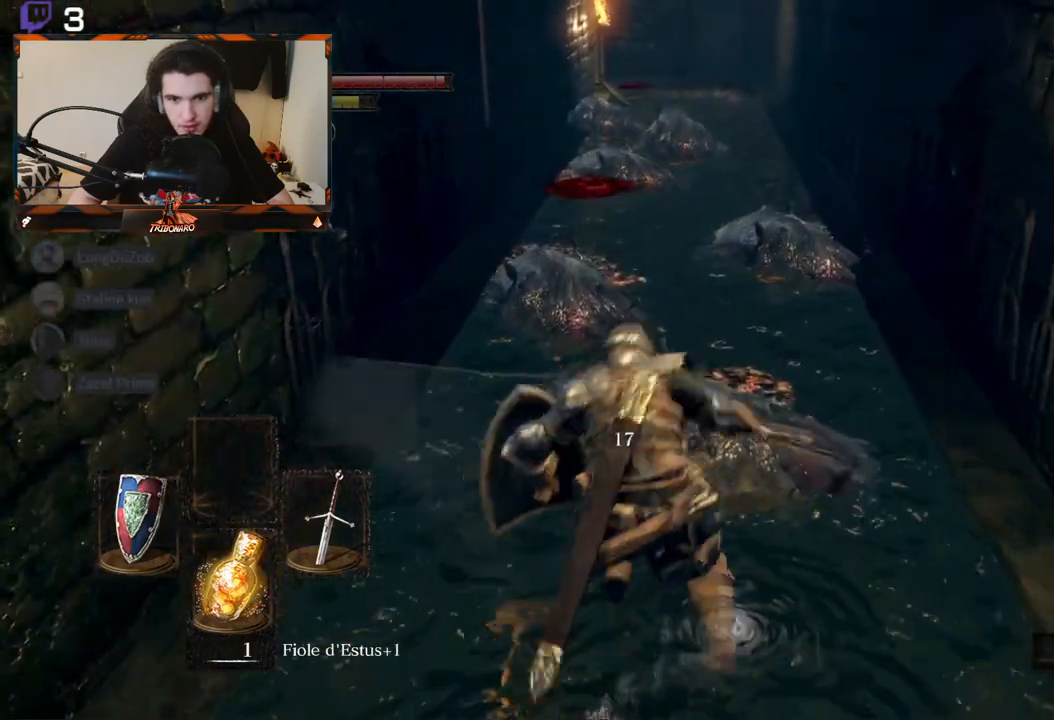
{"buttons": [], "left_stick": "down", "right_stick": "center", "events": [[233, "left_stick", "down"]]}
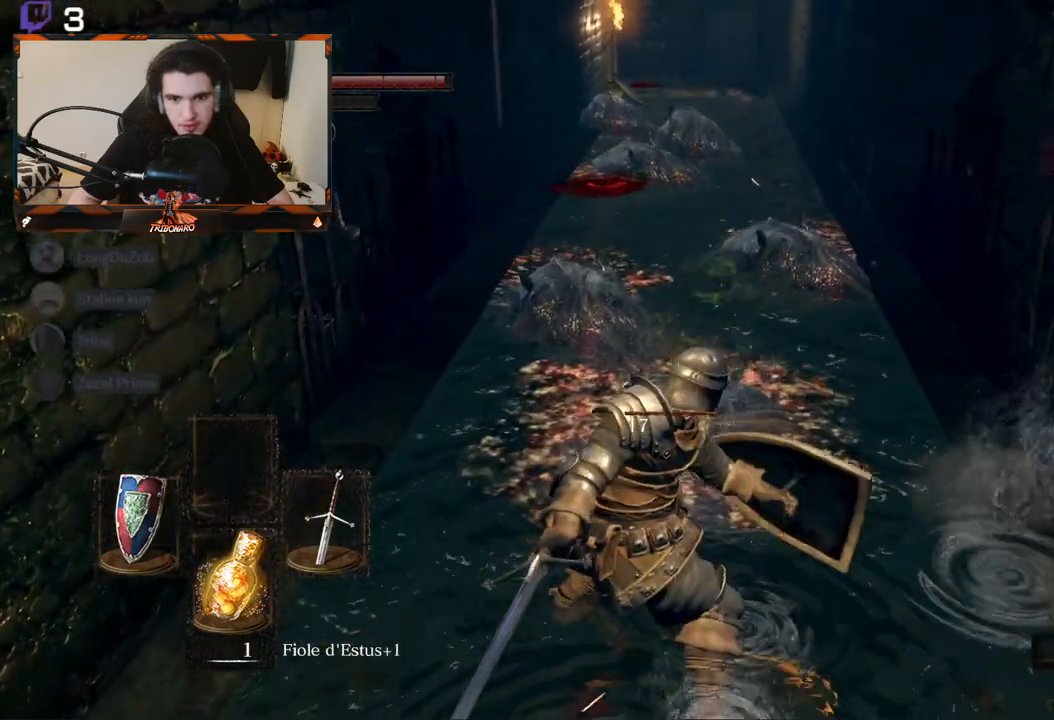
{"buttons": [], "left_stick": "down", "right_stick": "center", "events": []}
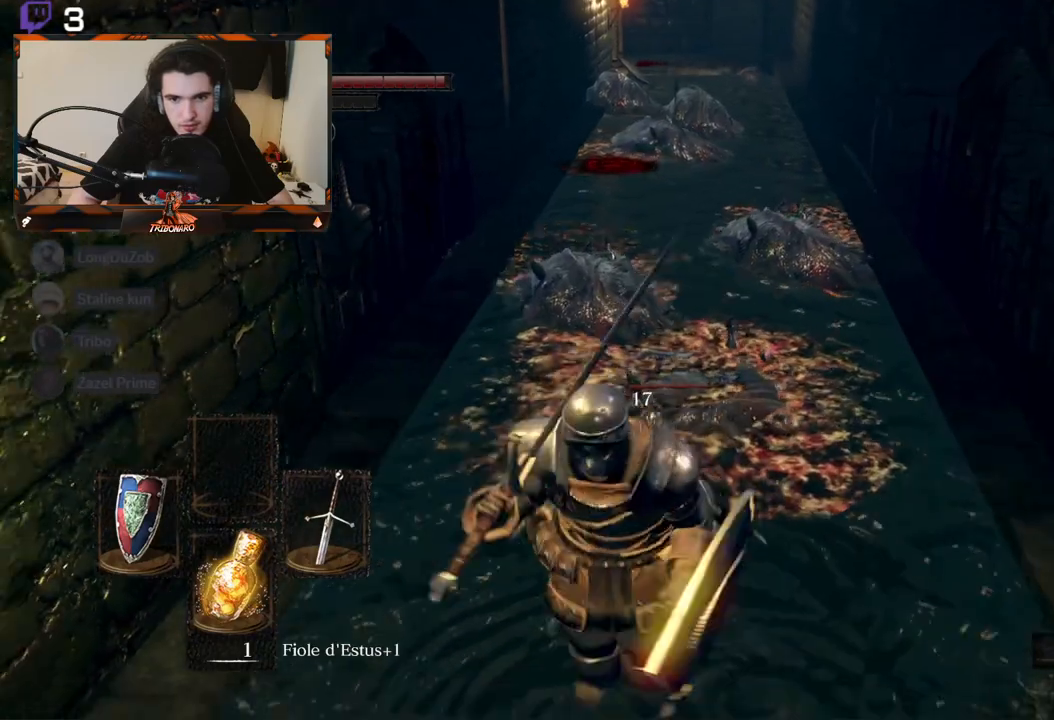
{"buttons": [], "left_stick": "down", "right_stick": "center", "events": []}
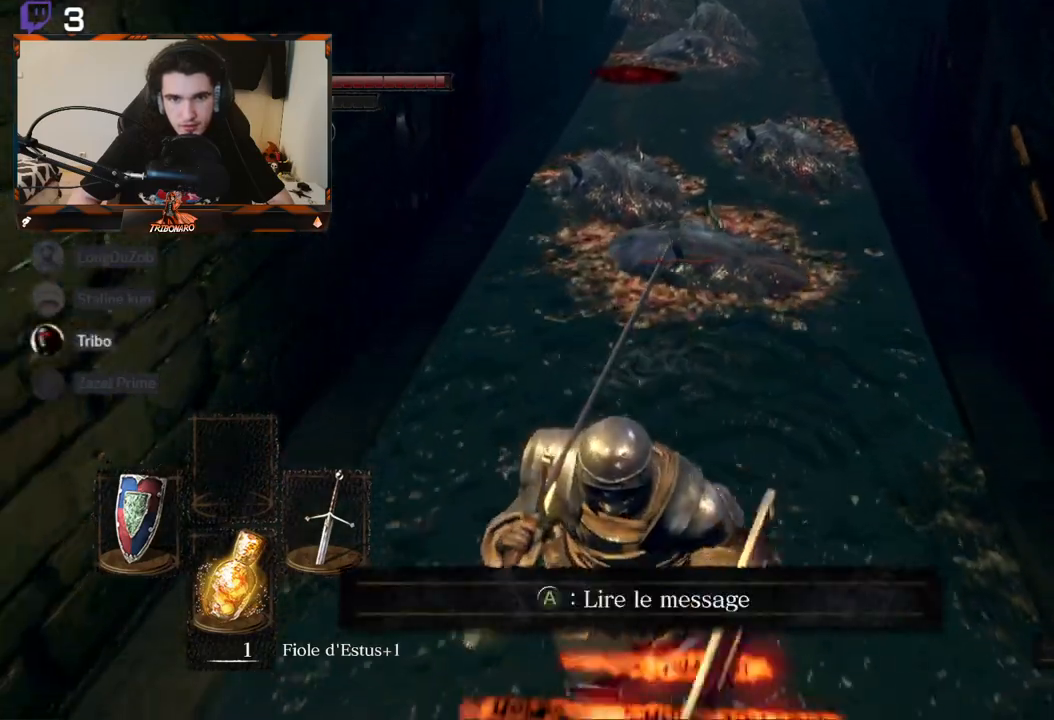
{"buttons": [], "left_stick": "up", "right_stick": "center", "events": [[83, "left_stick", "center"], [367, "left_stick", "up"]]}
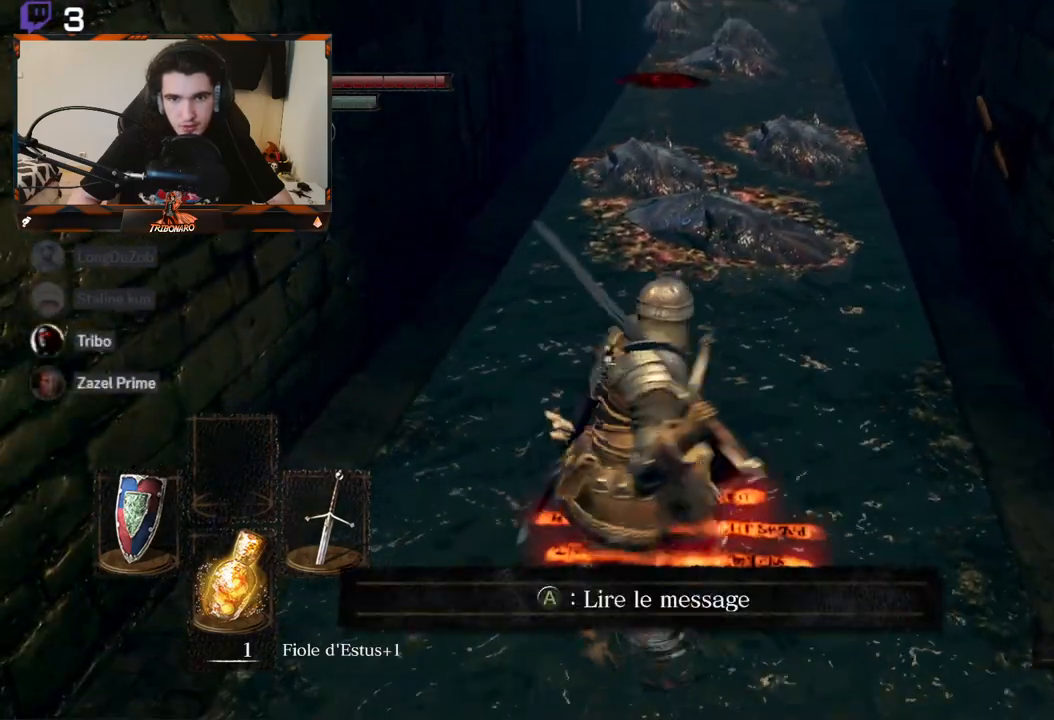
{"buttons": [], "left_stick": "center", "right_stick": "center", "events": [[83, "left_stick", "center"]]}
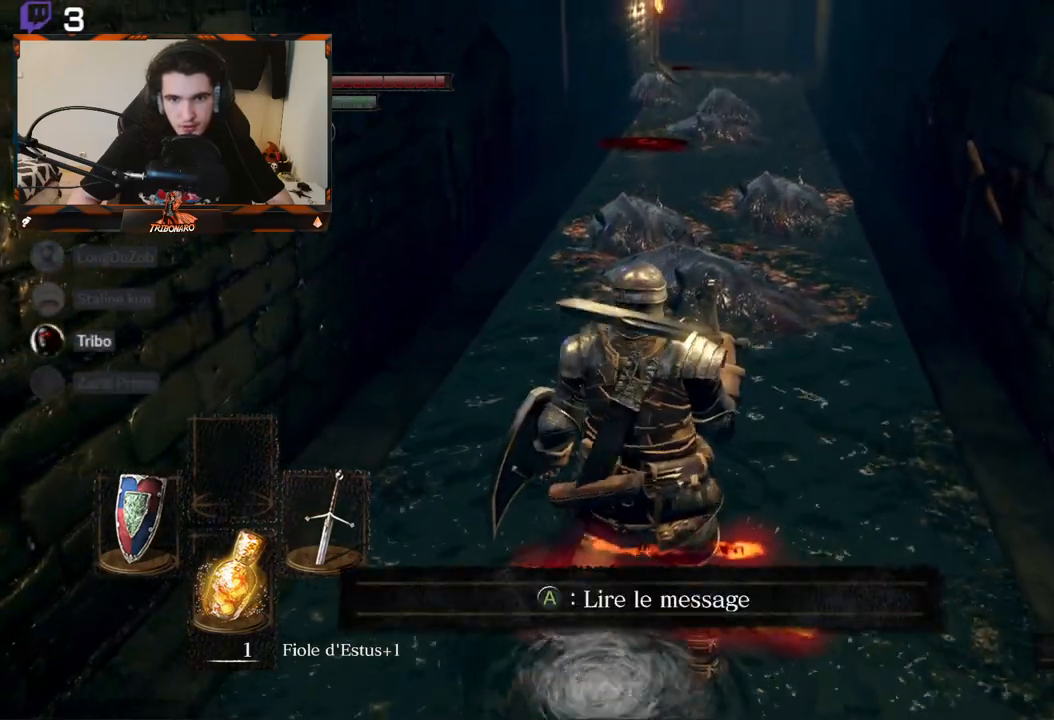
{"buttons": [], "left_stick": "up", "right_stick": "center", "events": [[67, "left_stick", "right"], [267, "left_stick", "center"], [433, "left_stick", "up"]]}
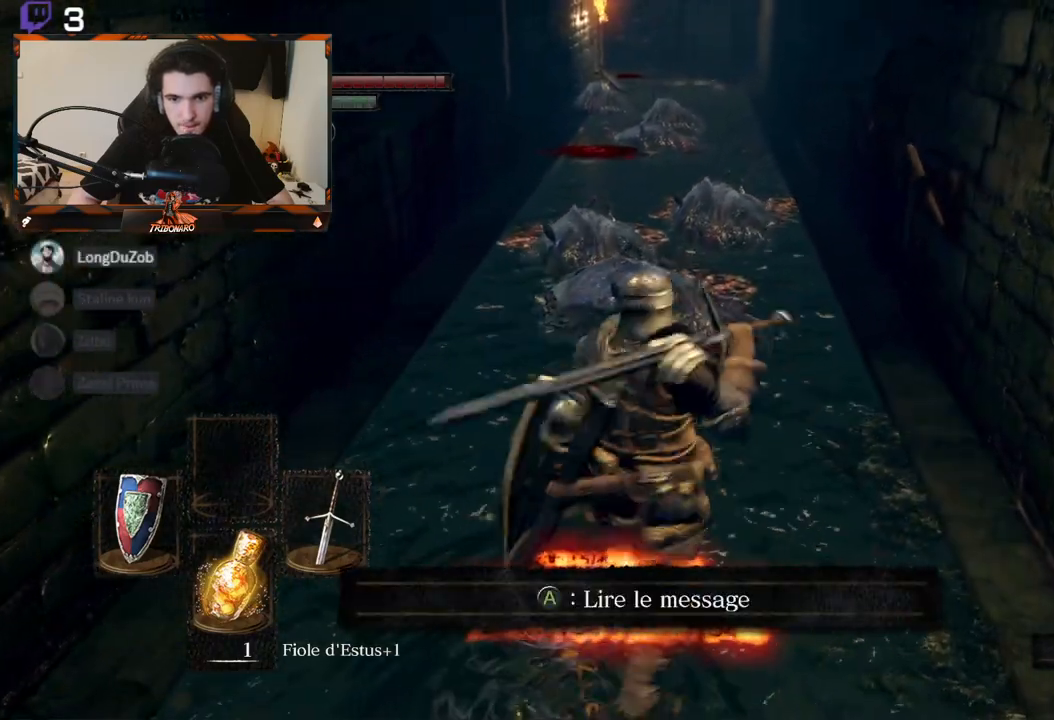
{"buttons": ["R1"], "left_stick": "up", "right_stick": "center", "events": [[433, "R1", "down"]]}
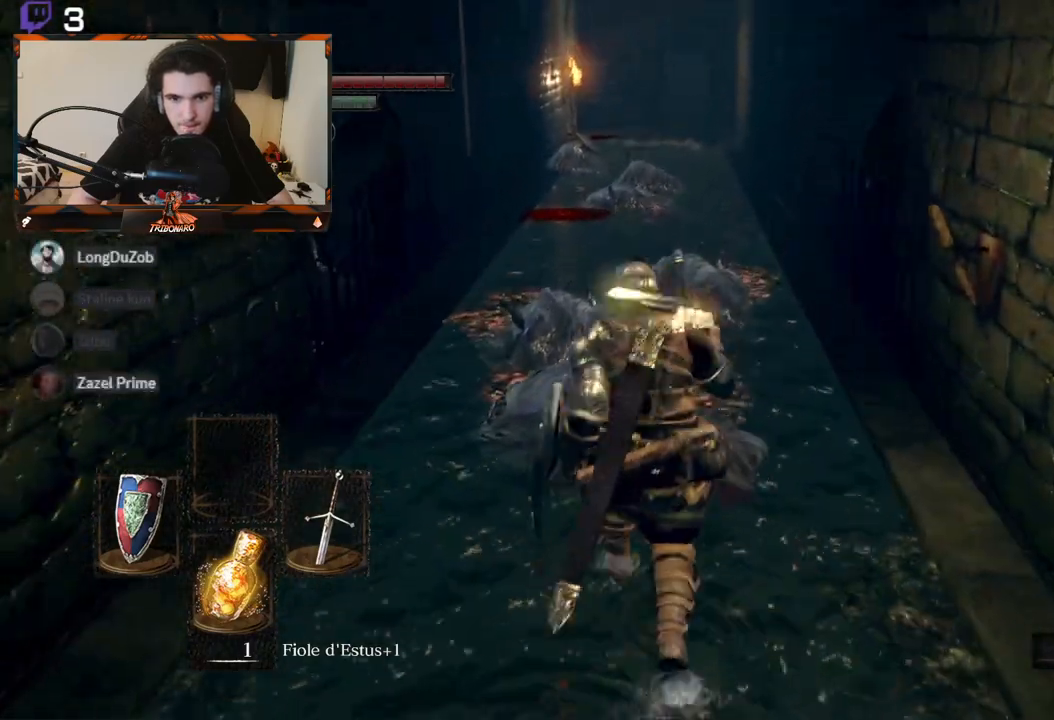
{"buttons": [], "left_stick": "up", "right_stick": "center", "events": [[83, "R1", "up"]]}
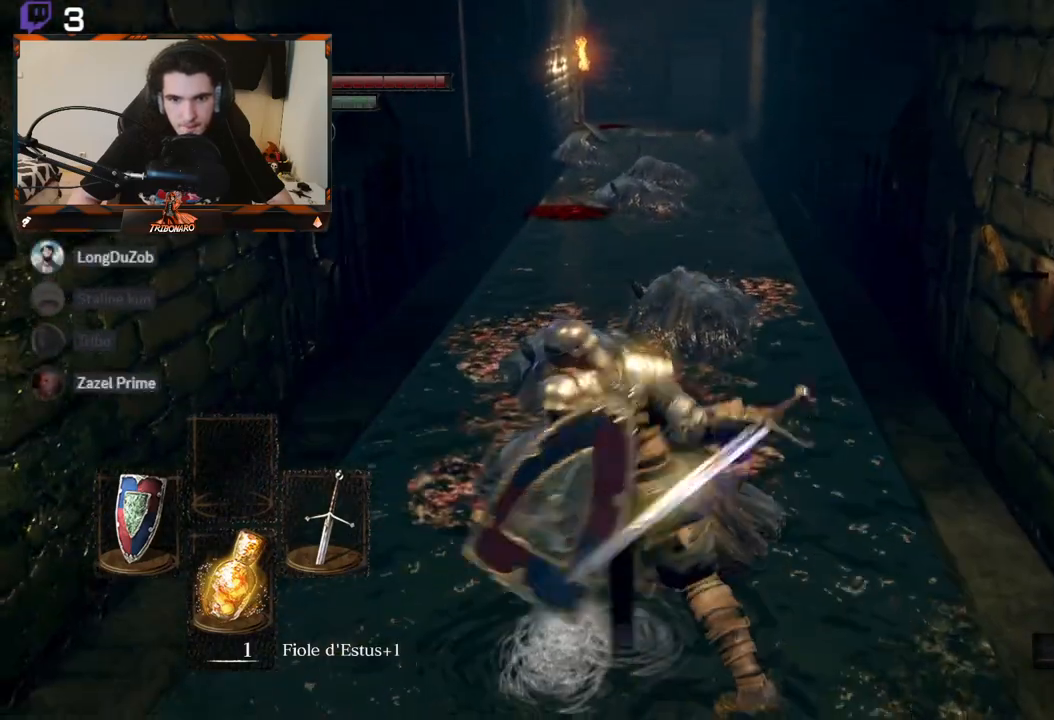
{"buttons": [], "left_stick": "up", "right_stick": "center", "events": [[300, "left_stick", "center"], [483, "left_stick", "up"]]}
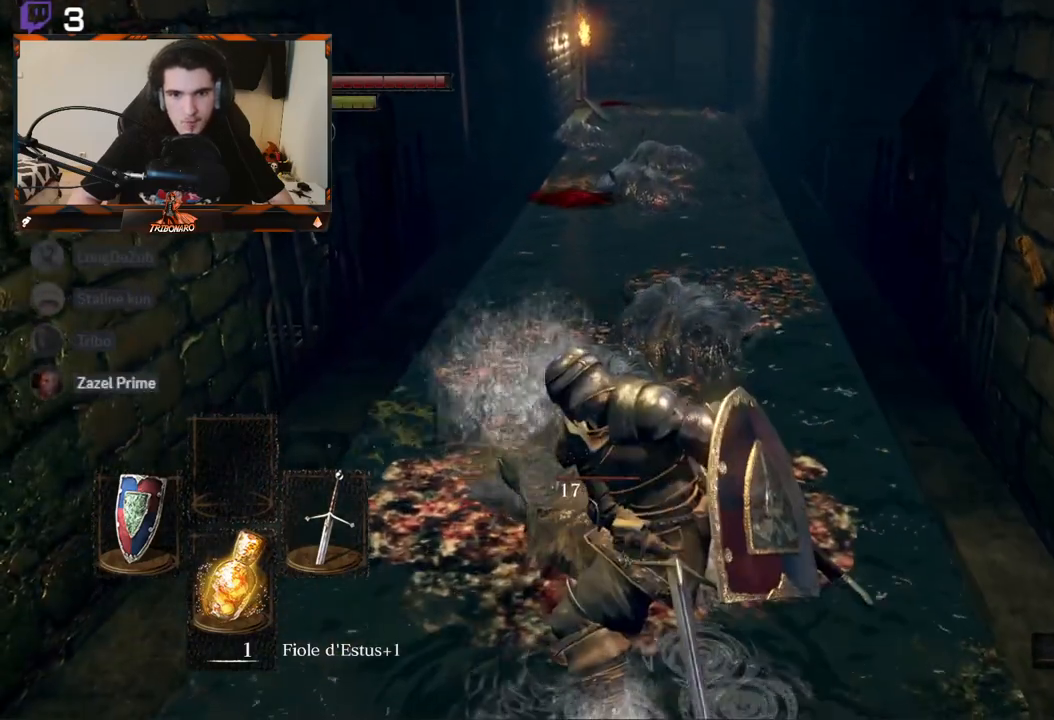
{"buttons": [], "left_stick": "up", "right_stick": "center", "events": [[33, "R1", "down"], [183, "R1", "up"]]}
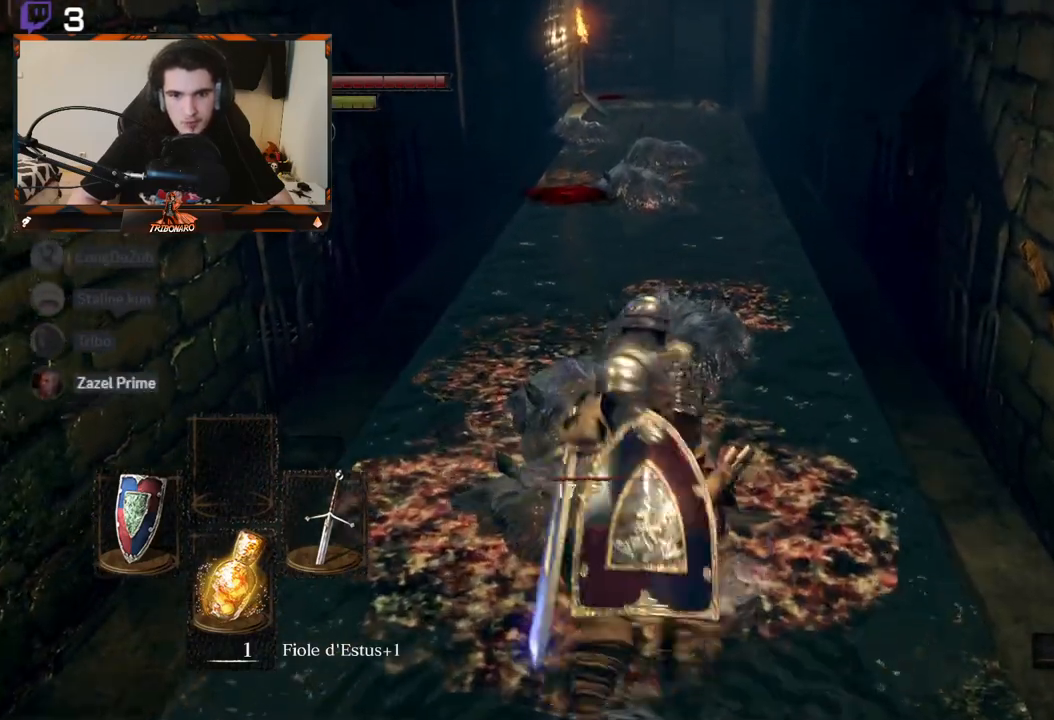
{"buttons": [], "left_stick": "center", "right_stick": "center", "events": [[200, "left_stick", "center"]]}
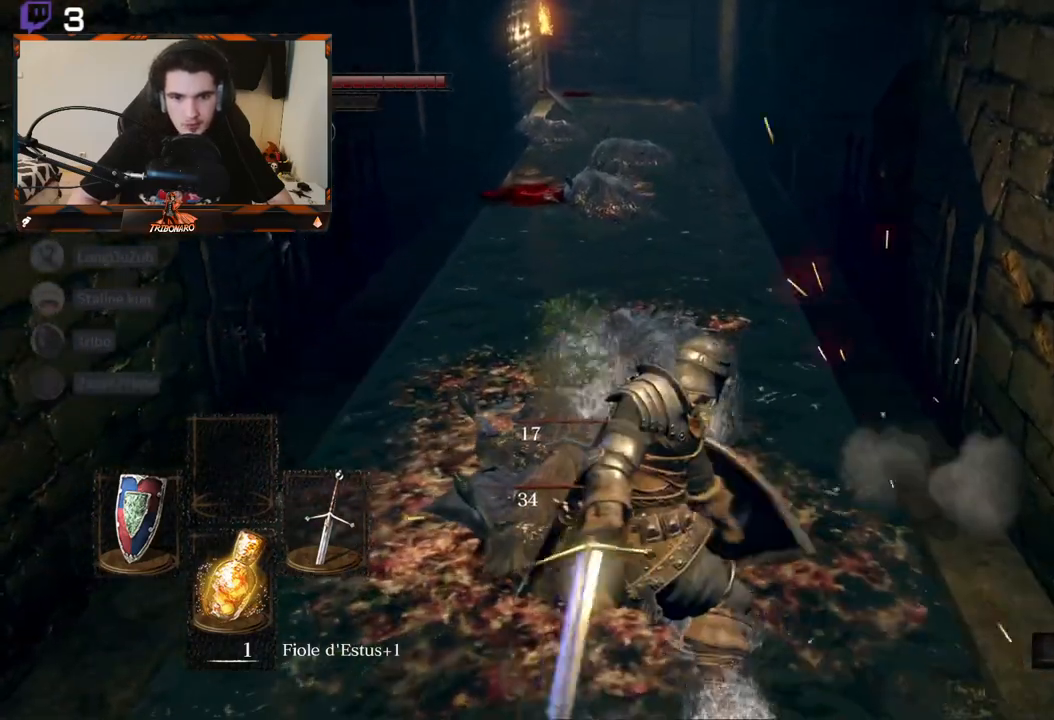
{"buttons": [], "left_stick": "center", "right_stick": "center", "events": [[100, "R1", "down"], [267, "R1", "up"]]}
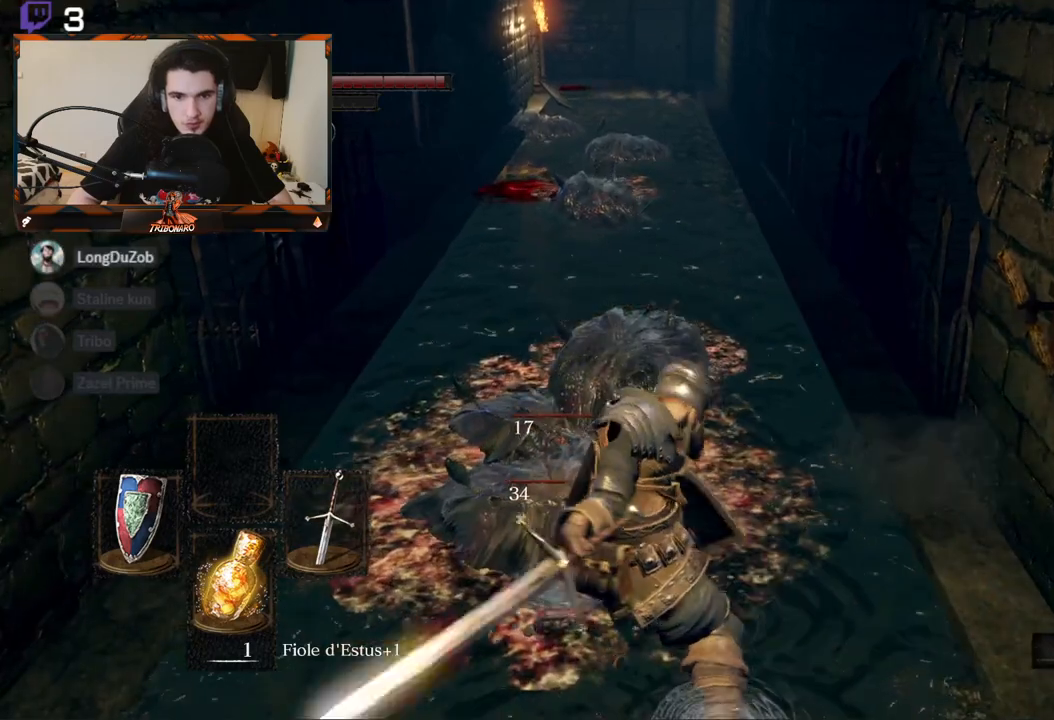
{"buttons": [], "left_stick": "center", "right_stick": "center", "events": []}
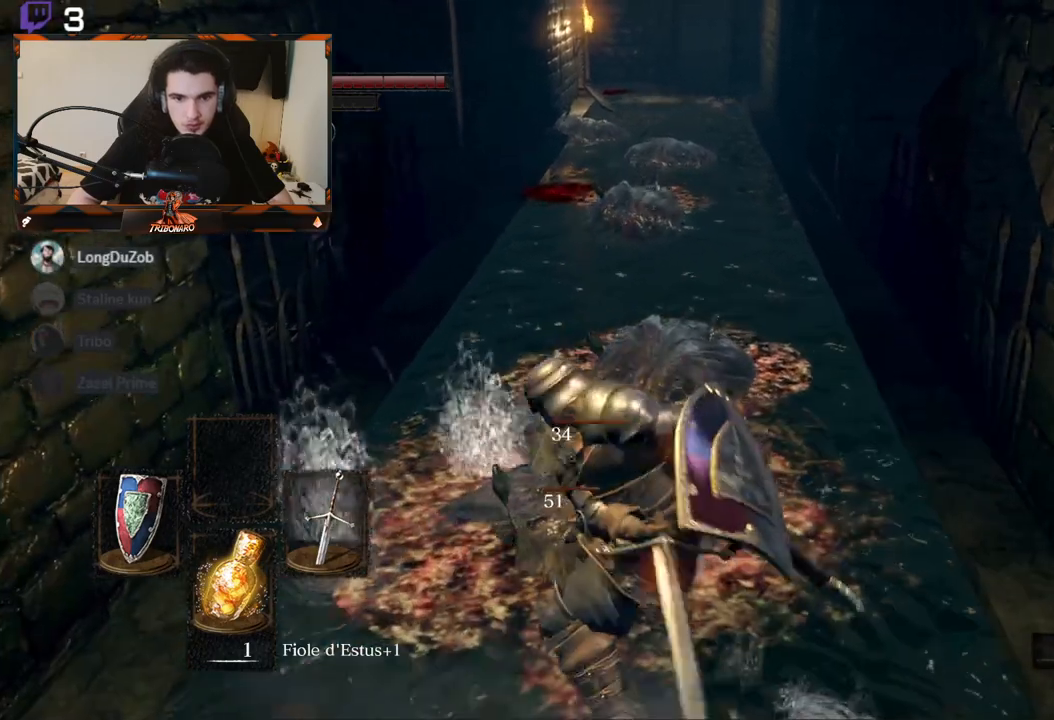
{"buttons": [], "left_stick": "down", "right_stick": "center", "events": [[217, "left_stick", "down"]]}